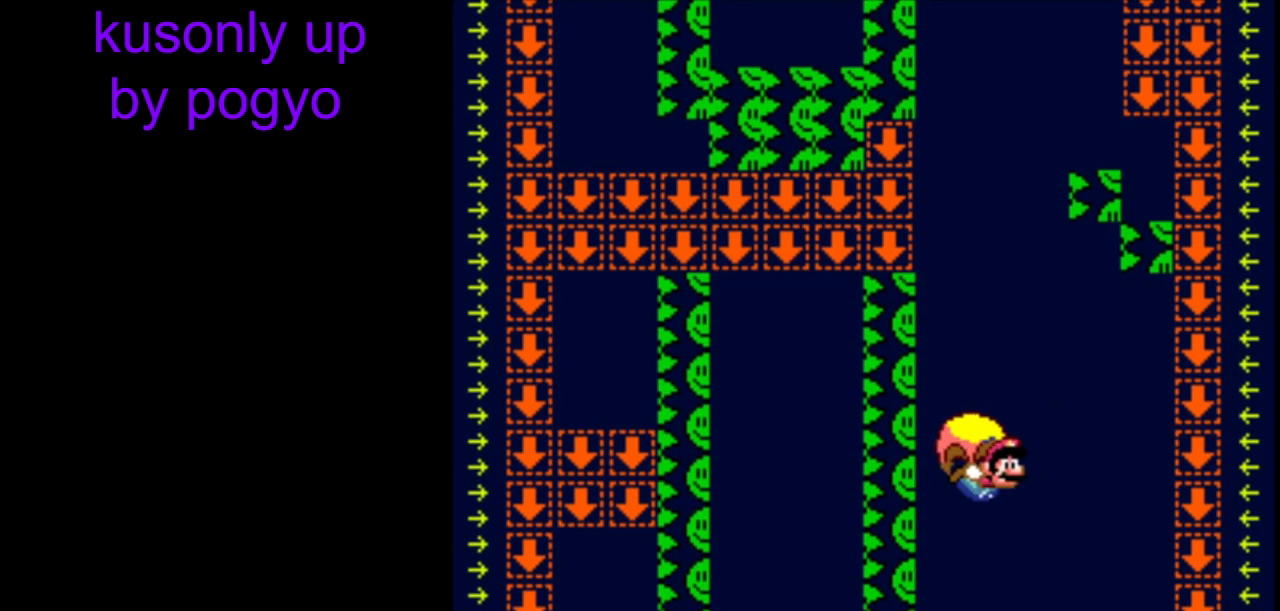
Gameplay with a controller (Nintendo layout); each line is a JSON object with the inputs held at the frame after it. "events" lists button and stick changes between this image and that frame as [ms after this image, input, new state], when the widget could be followed in between. Not read: DPAD_LEFT L3 R3.
{"buttons": ["Y"], "events": []}
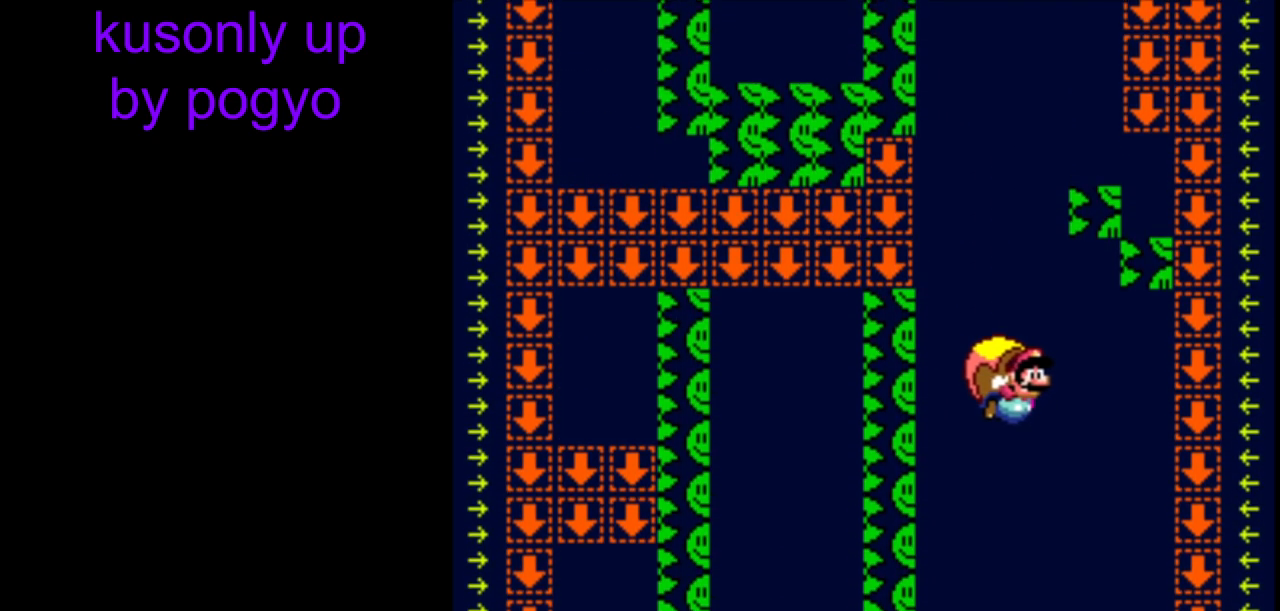
{"buttons": ["Y"], "events": []}
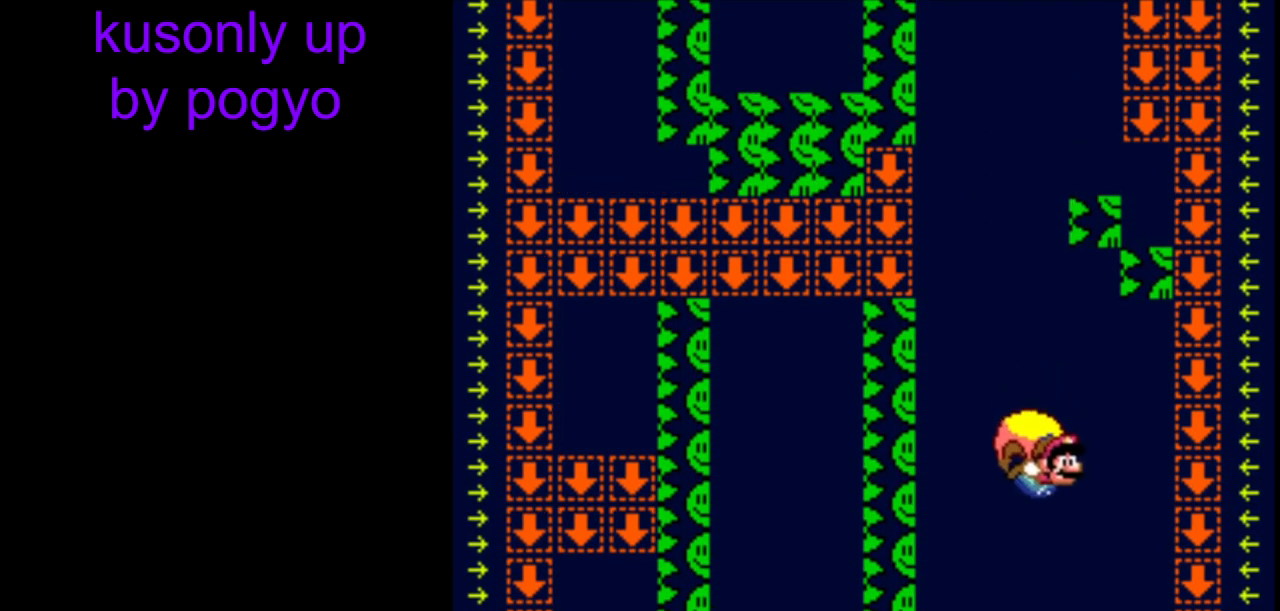
{"buttons": ["Y"], "events": [[67, "B", "down"], [167, "B", "up"], [250, "B", "down"], [333, "B", "up"]]}
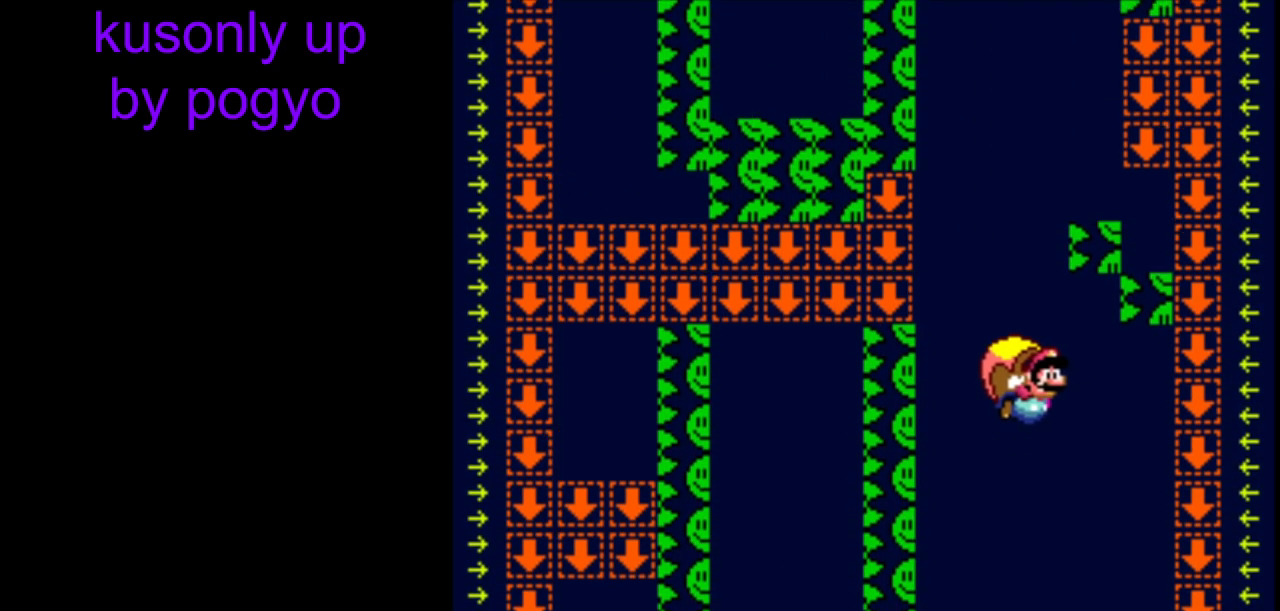
{"buttons": ["Y", "DPAD_RIGHT"], "events": [[500, "DPAD_RIGHT", "down"]]}
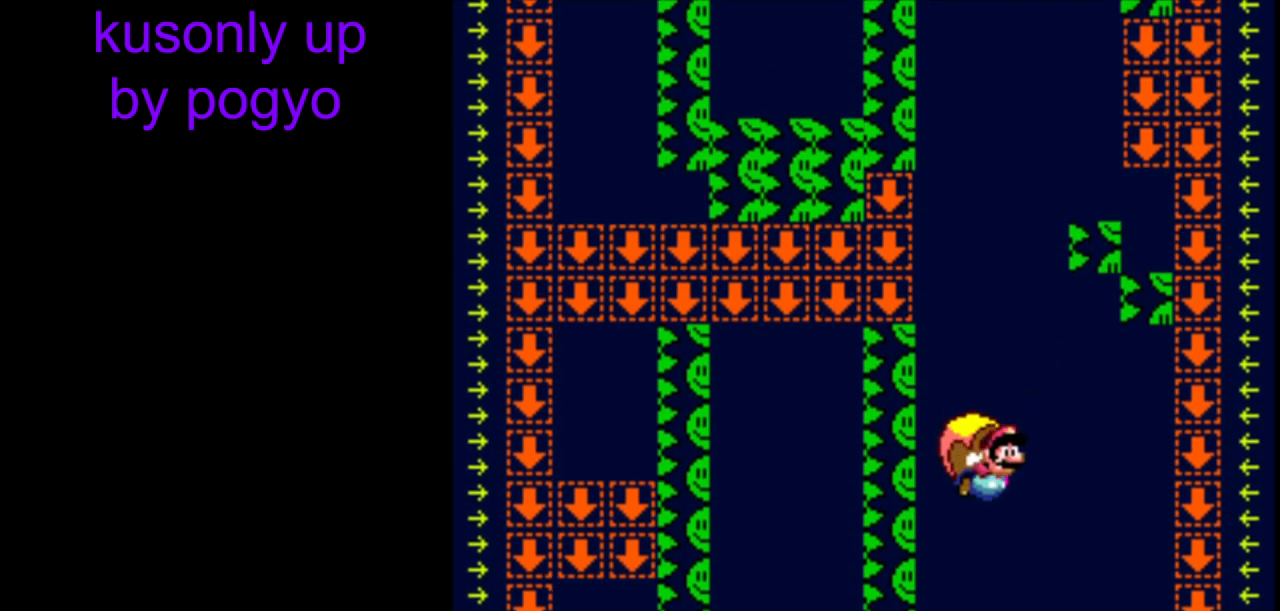
{"buttons": ["Y"], "events": [[50, "DPAD_RIGHT", "up"], [233, "B", "down"], [317, "B", "up"]]}
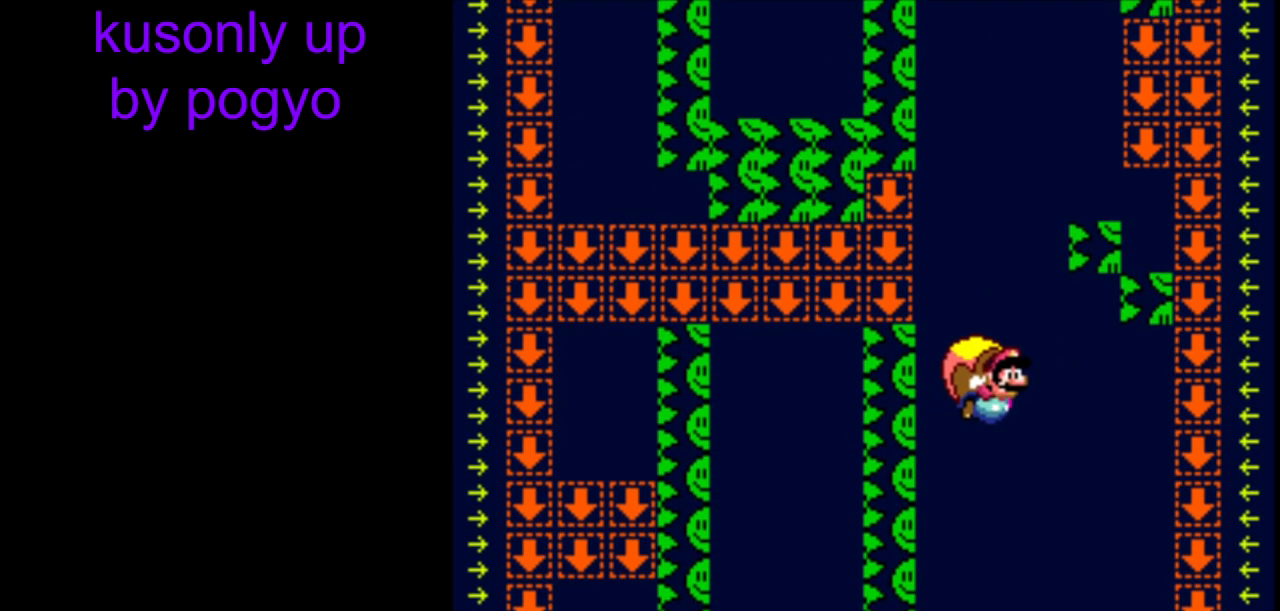
{"buttons": ["Y"], "events": []}
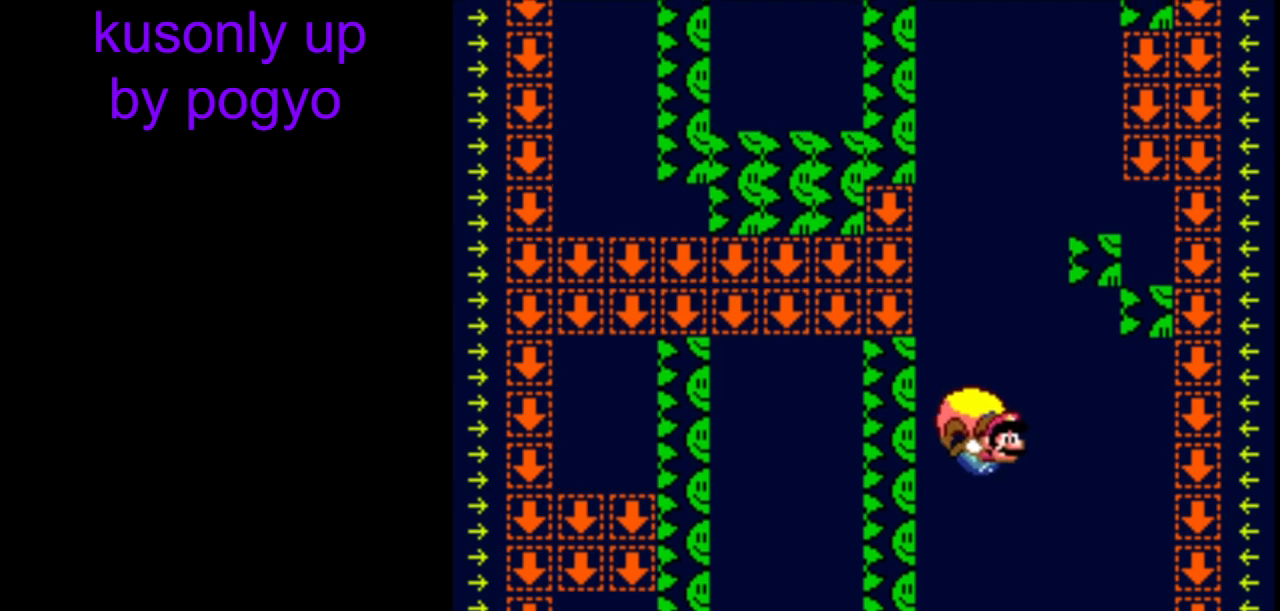
{"buttons": ["Y"], "events": [[17, "DPAD_DOWN", "down"], [50, "DPAD_DOWN", "up"], [350, "B", "down"], [450, "B", "up"]]}
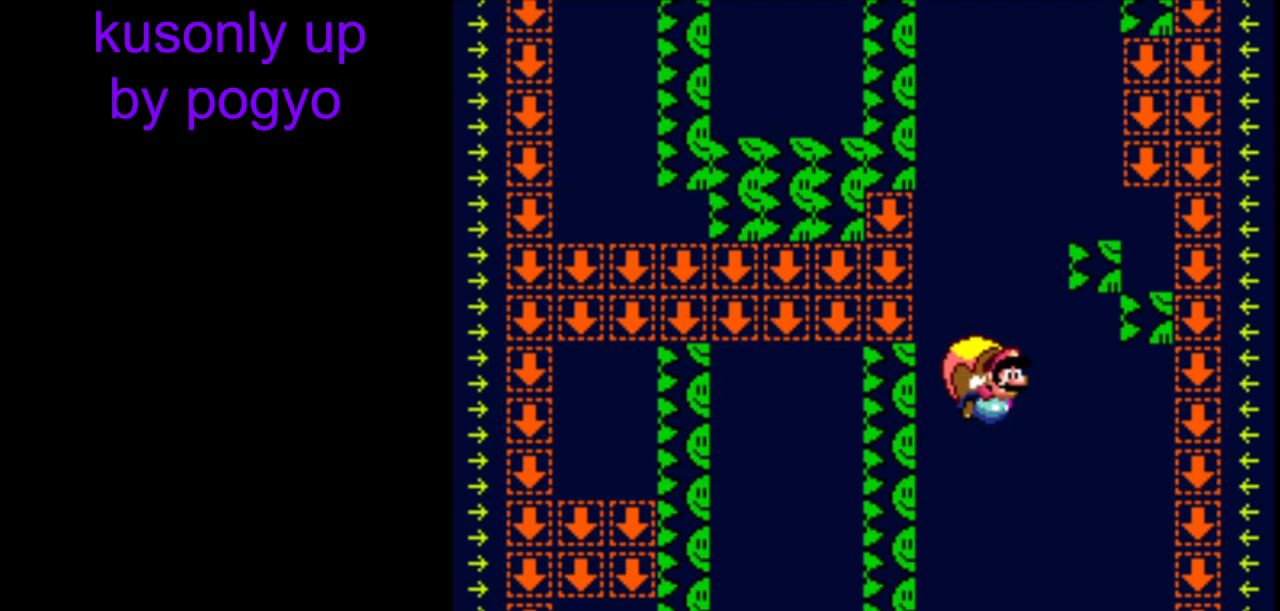
{"buttons": ["Y"], "events": []}
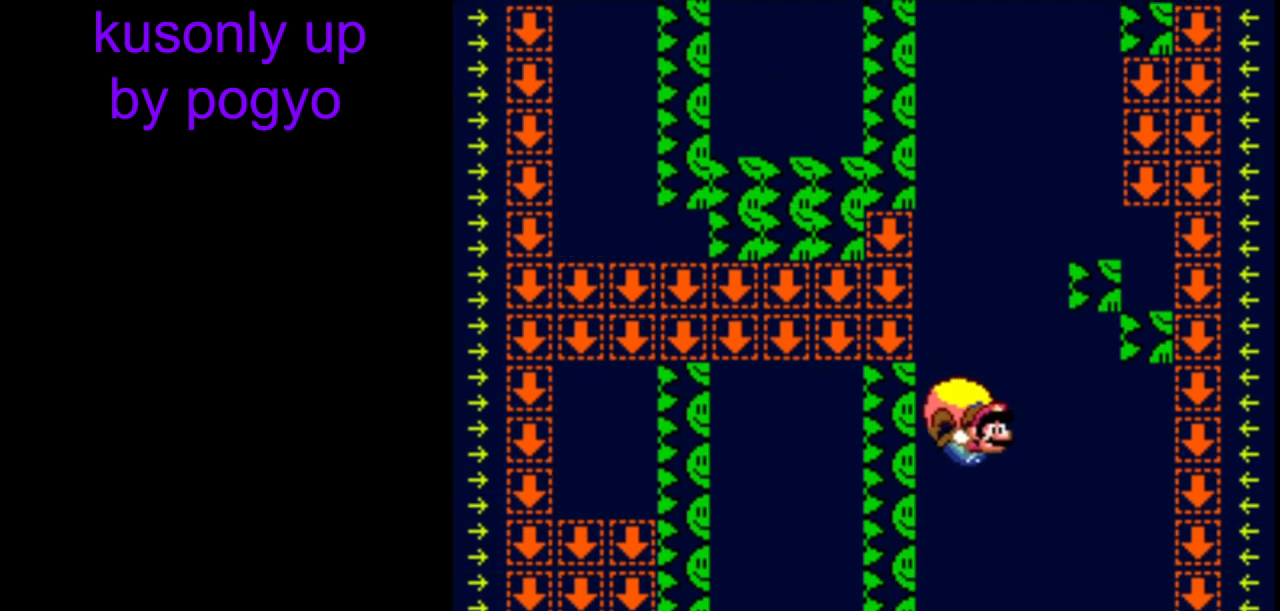
{"buttons": ["Y"], "events": [[67, "DPAD_DOWN", "down"], [83, "DPAD_DOWN", "up"]]}
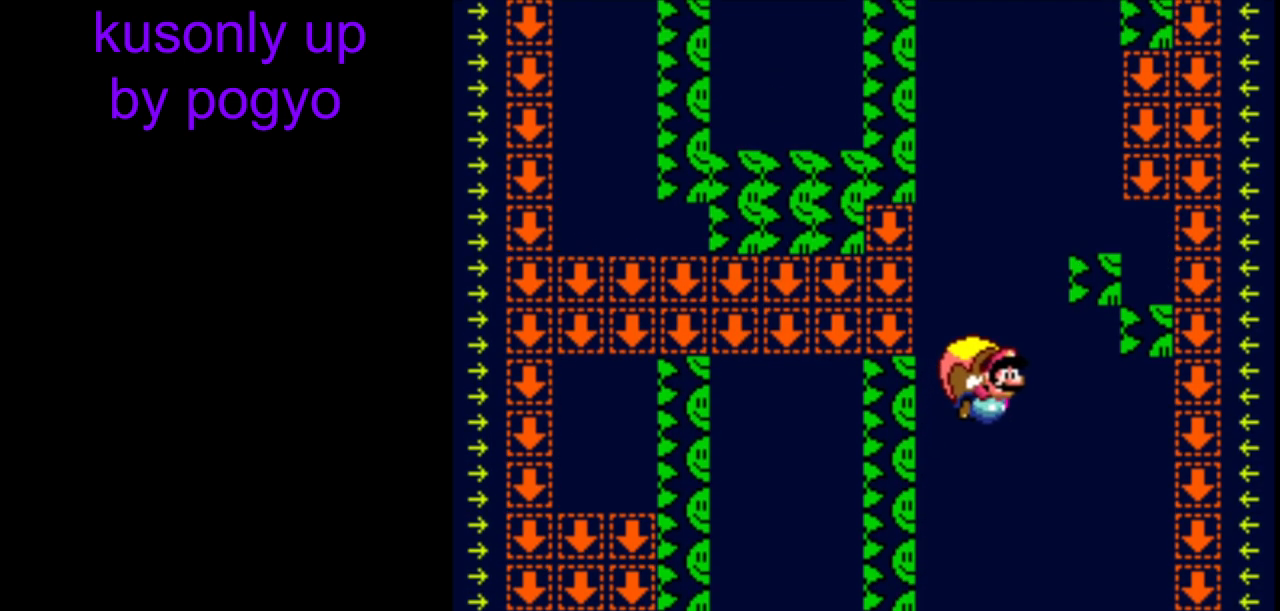
{"buttons": ["Y"], "events": []}
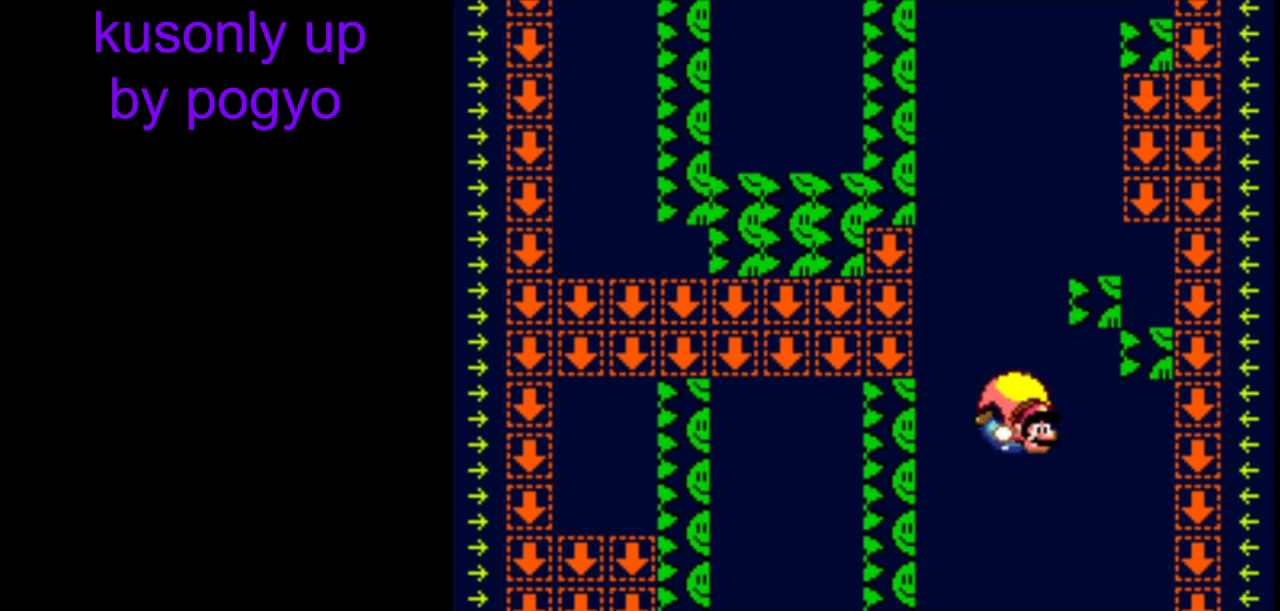
{"buttons": ["B", "Y"], "events": [[250, "B", "down"], [367, "B", "up"], [417, "B", "down"]]}
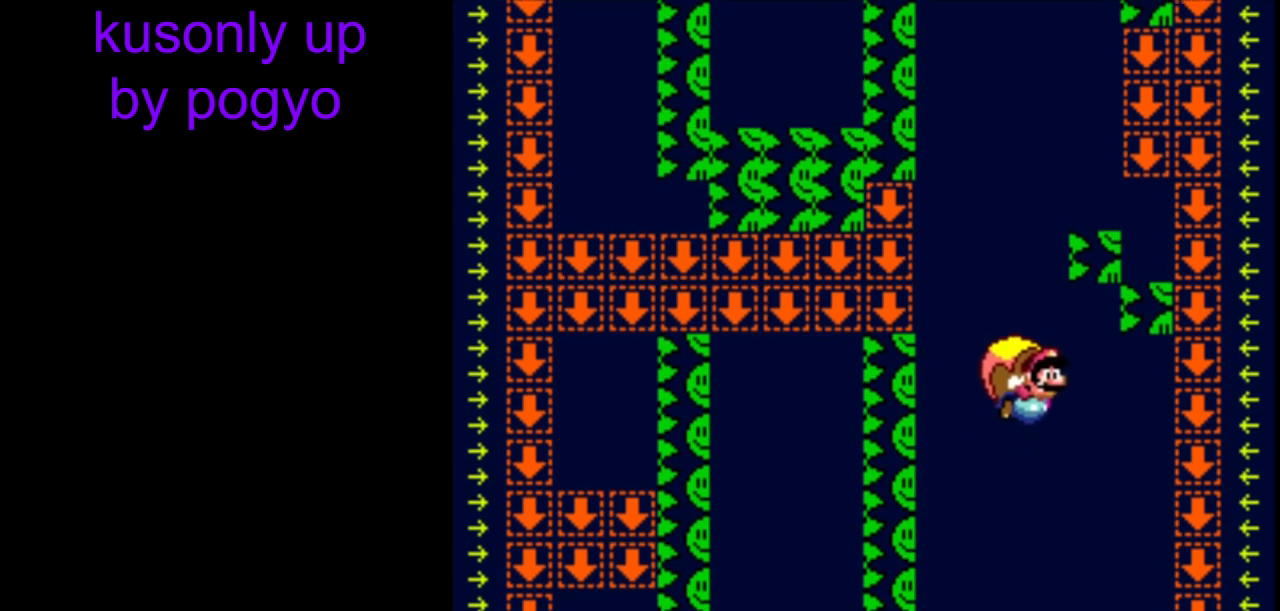
{"buttons": ["Y"], "events": [[67, "B", "up"]]}
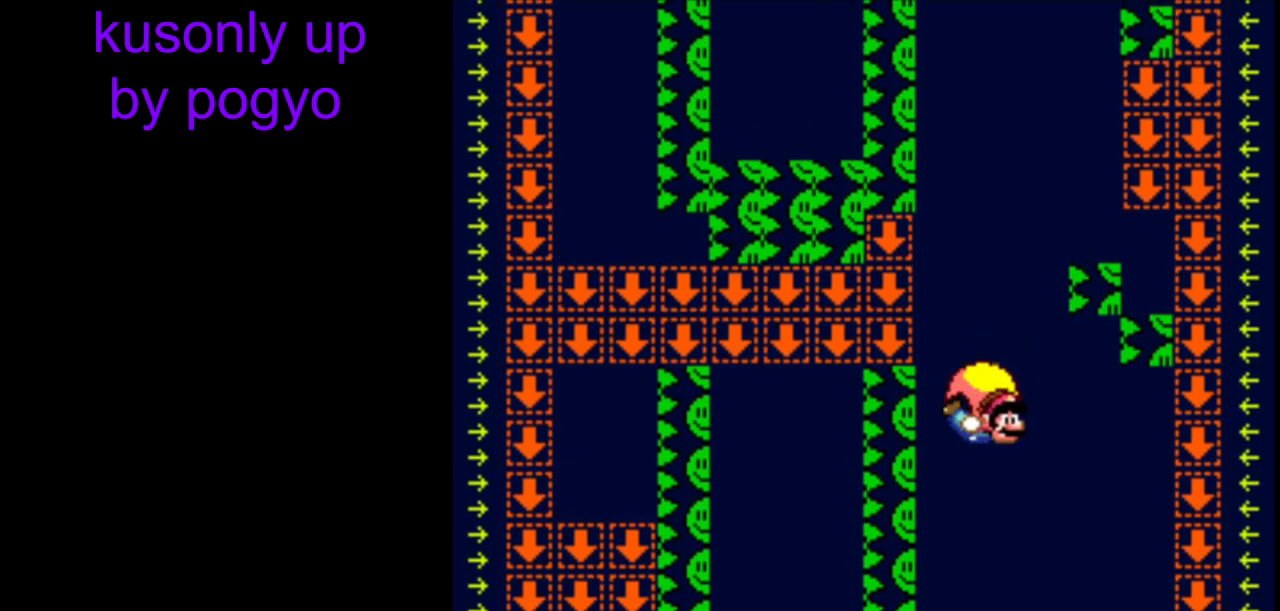
{"buttons": ["B", "Y"], "events": [[183, "DPAD_DOWN", "down"], [217, "DPAD_DOWN", "up"], [483, "B", "down"]]}
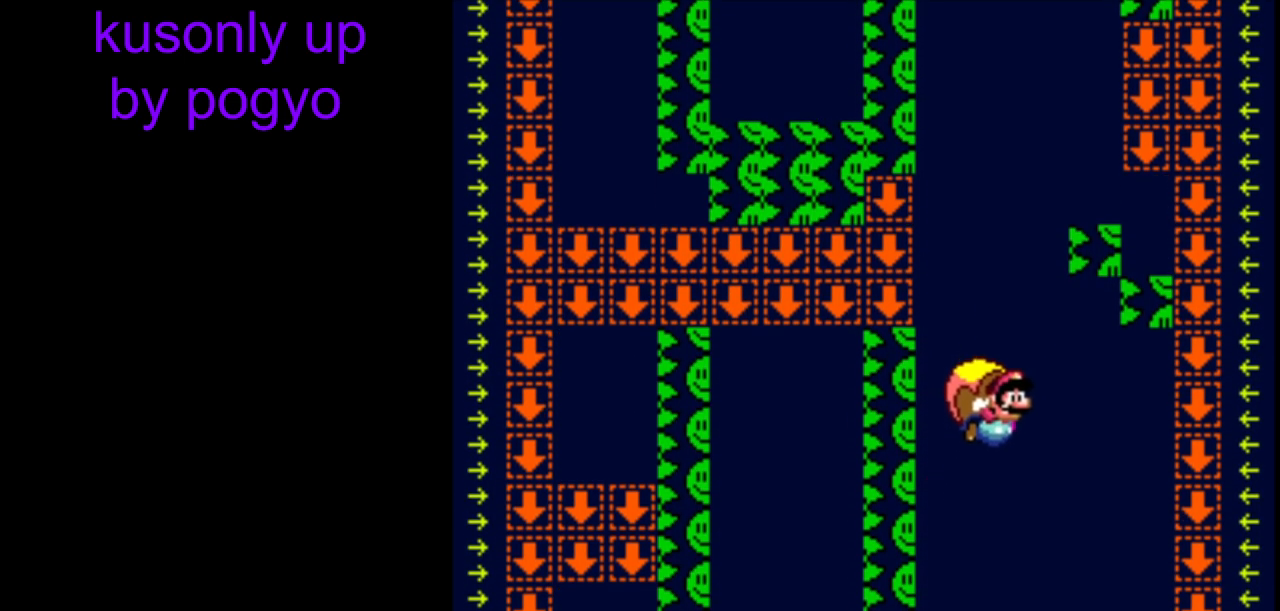
{"buttons": ["Y"], "events": [[83, "B", "up"]]}
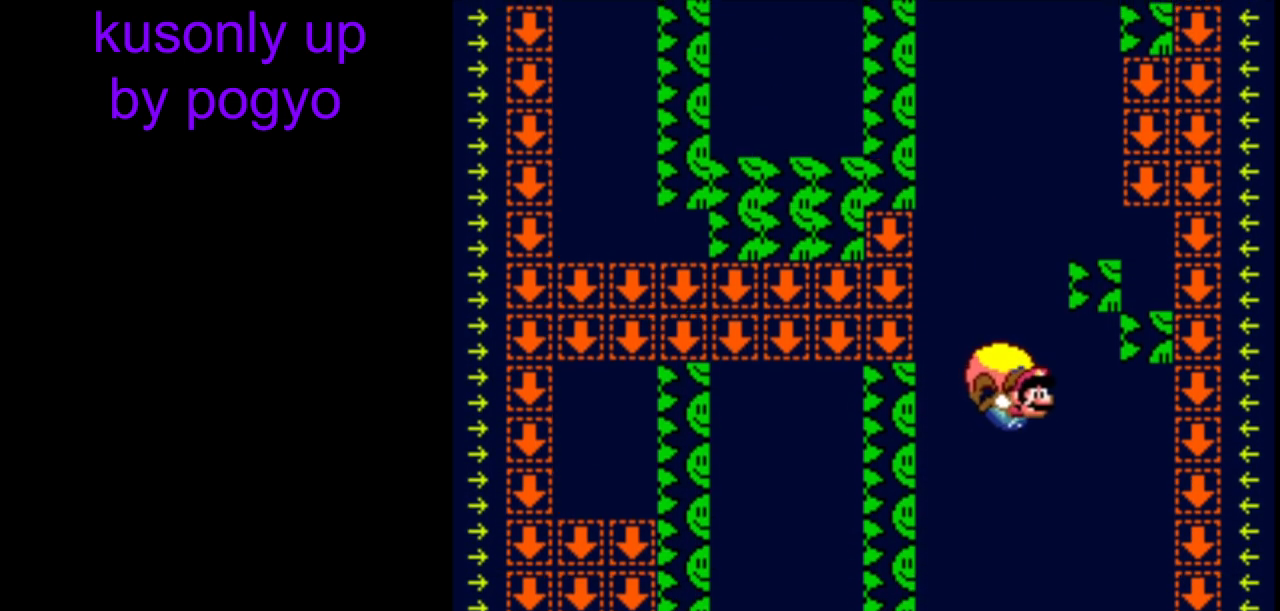
{"buttons": ["Y"], "events": [[333, "B", "down"], [450, "B", "up"]]}
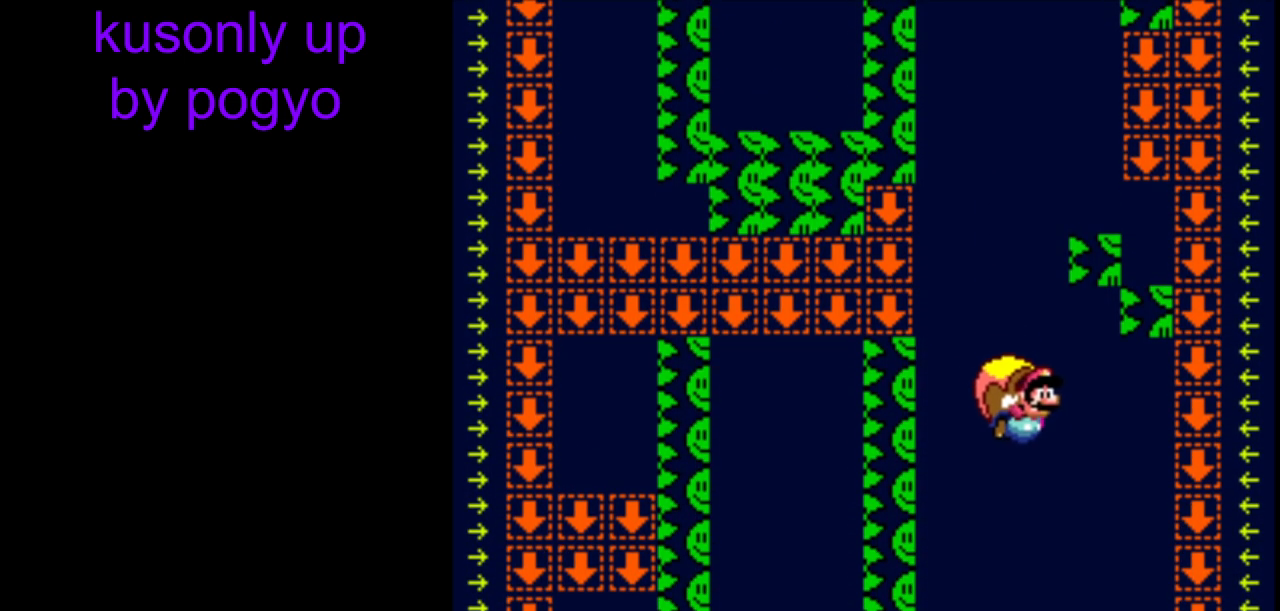
{"buttons": ["Y", "DPAD_RIGHT"], "events": [[17, "B", "down"], [117, "B", "up"], [483, "DPAD_RIGHT", "down"]]}
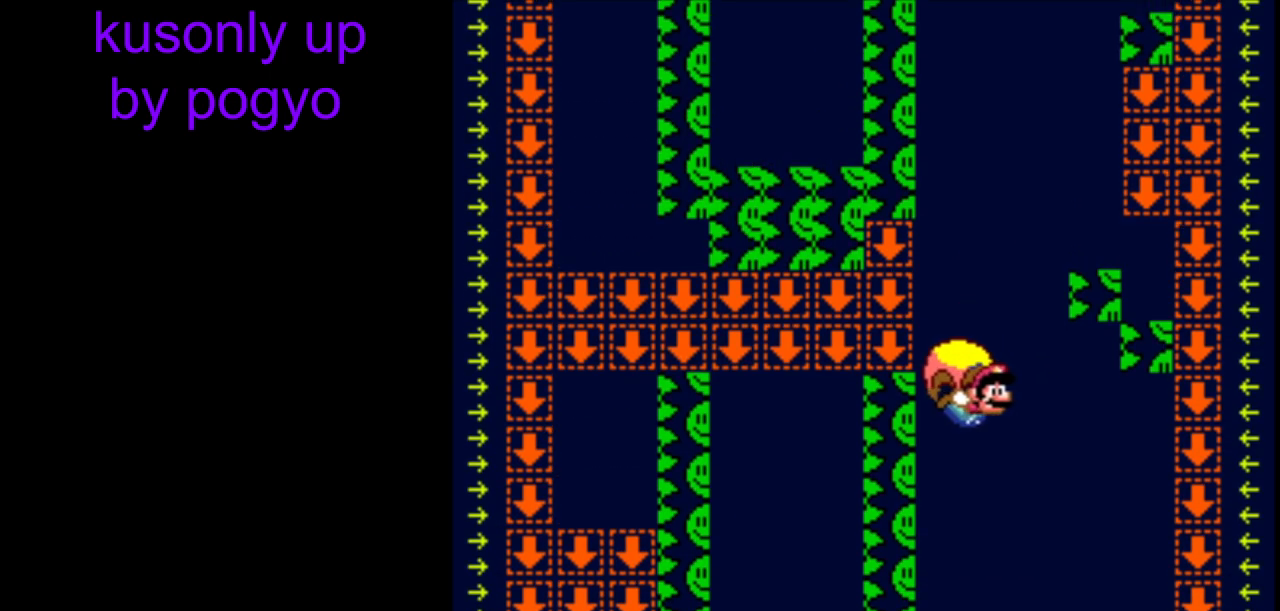
{"buttons": ["B", "Y"], "events": [[50, "DPAD_RIGHT", "up"], [483, "B", "down"]]}
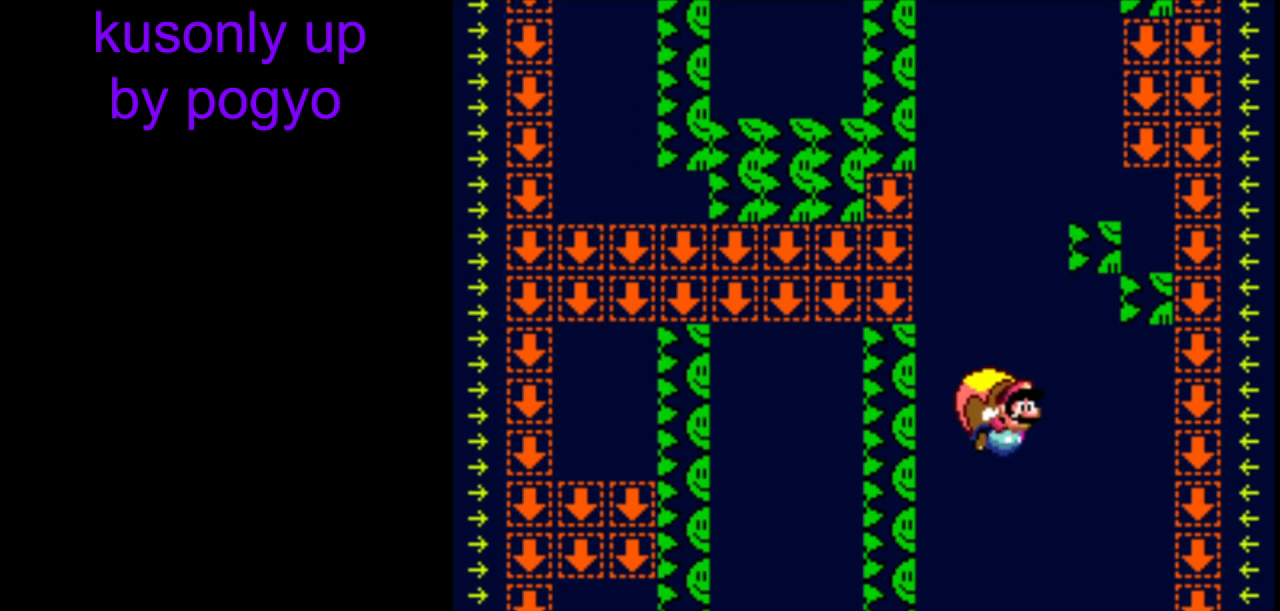
{"buttons": ["Y"], "events": [[67, "B", "up"]]}
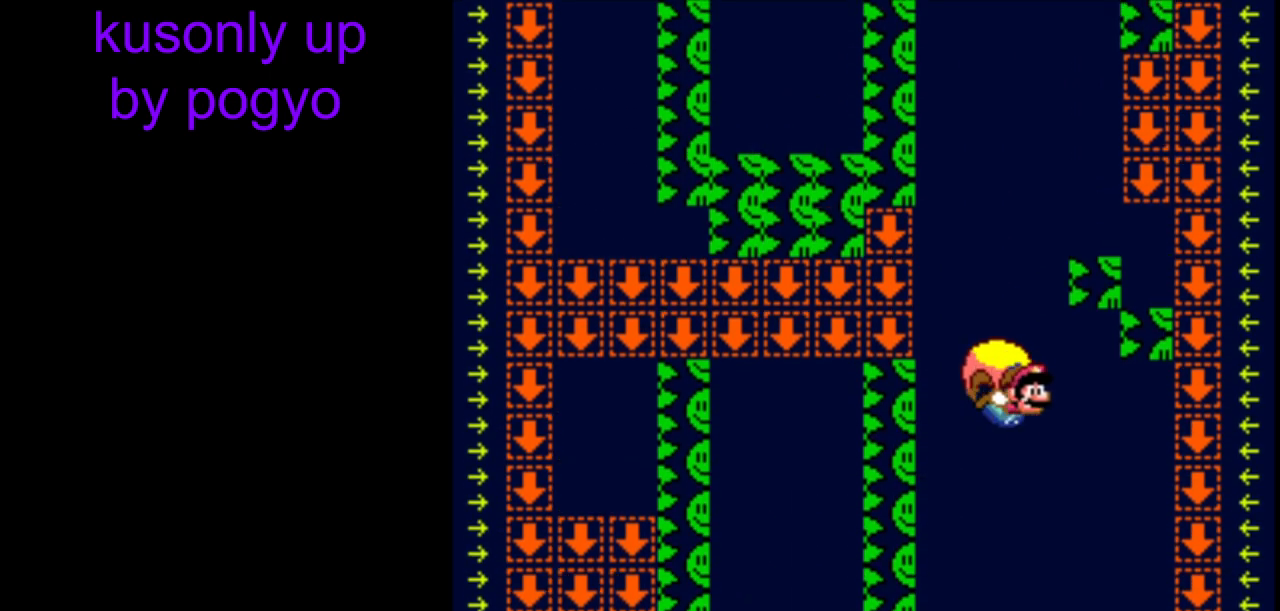
{"buttons": ["B", "Y"], "events": [[400, "B", "down"]]}
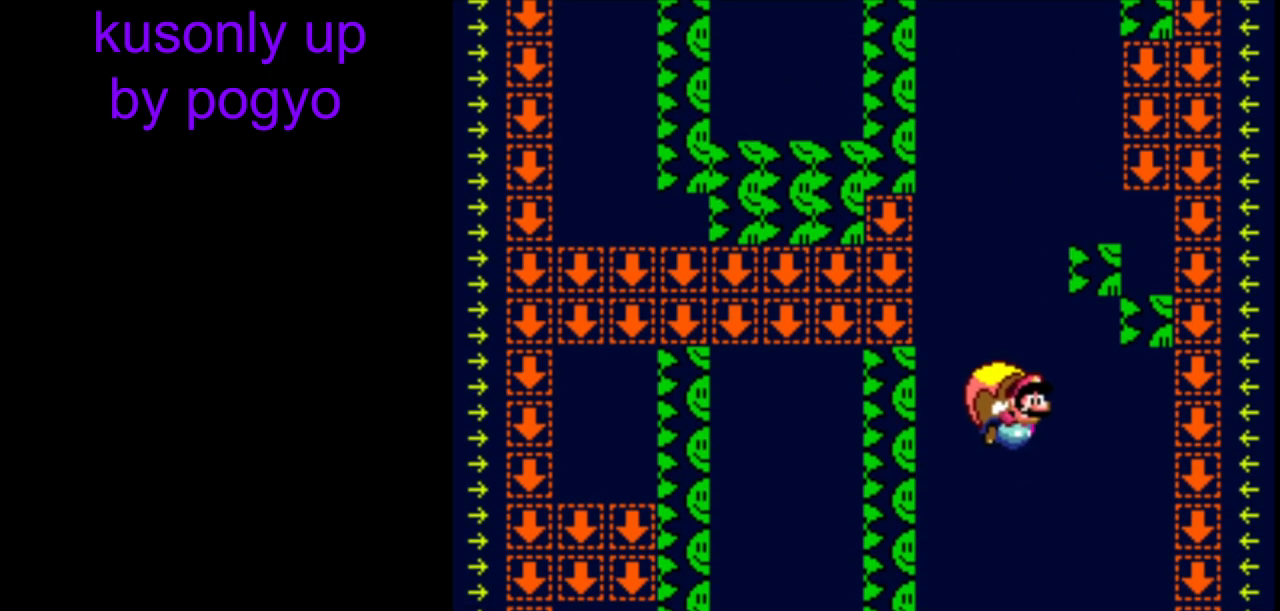
{"buttons": ["Y"], "events": [[17, "B", "up"]]}
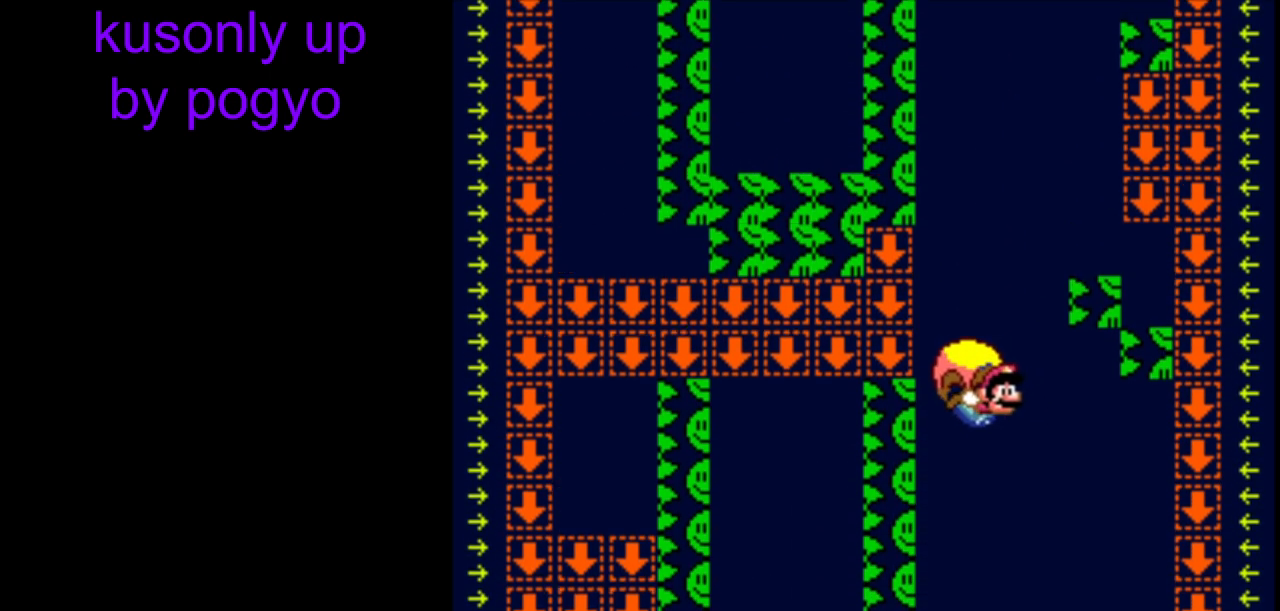
{"buttons": ["Y"], "events": [[233, "DPAD_DOWN", "down"], [283, "DPAD_DOWN", "up"]]}
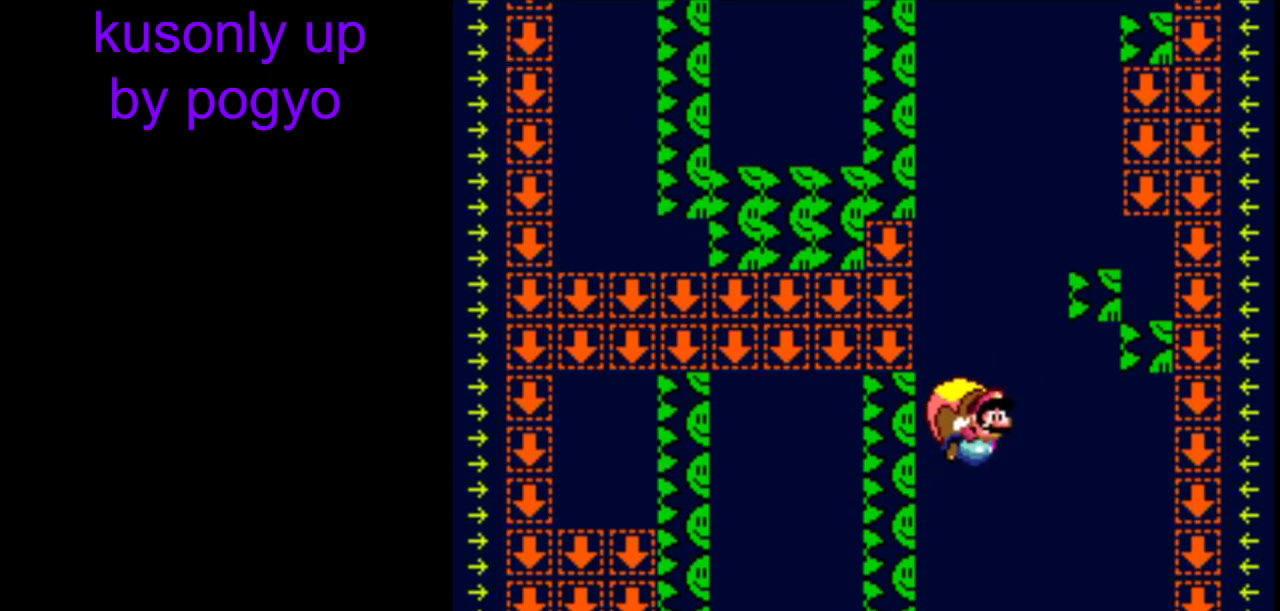
{"buttons": ["Y"], "events": [[167, "B", "down"], [283, "B", "up"]]}
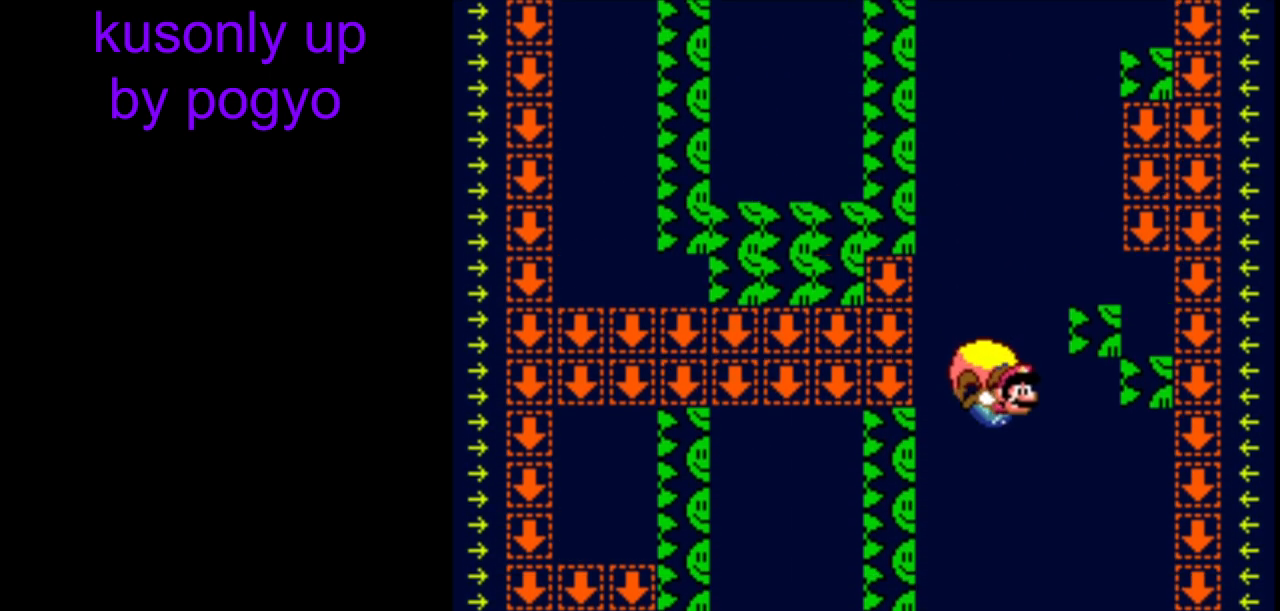
{"buttons": ["Y"], "events": []}
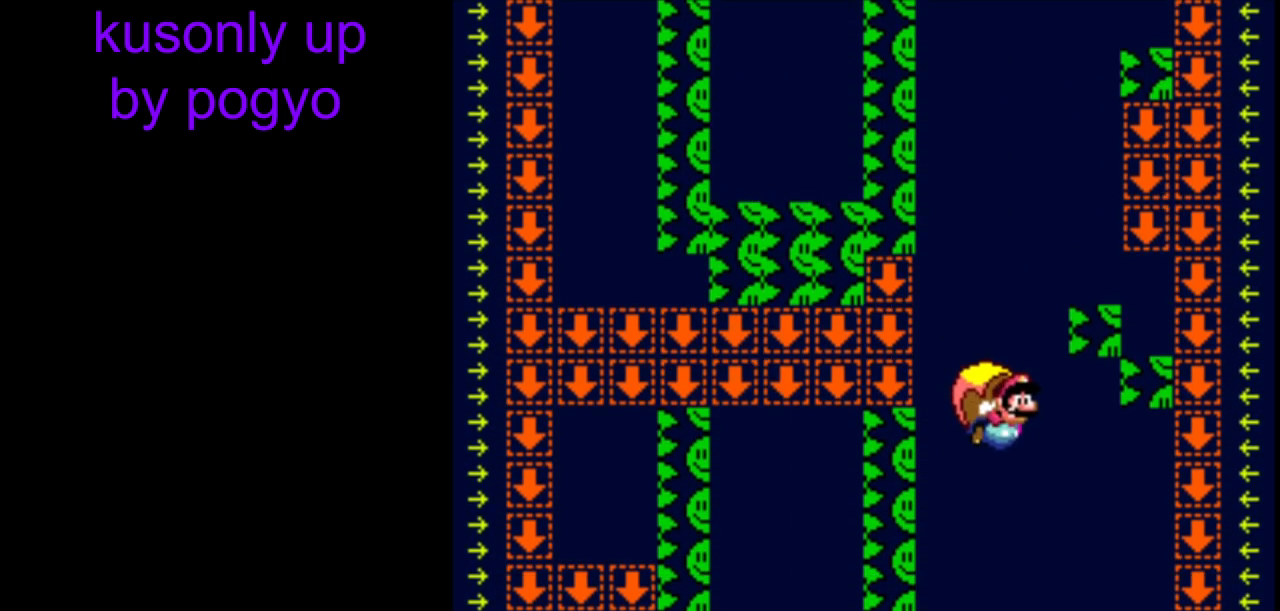
{"buttons": ["Y"], "events": []}
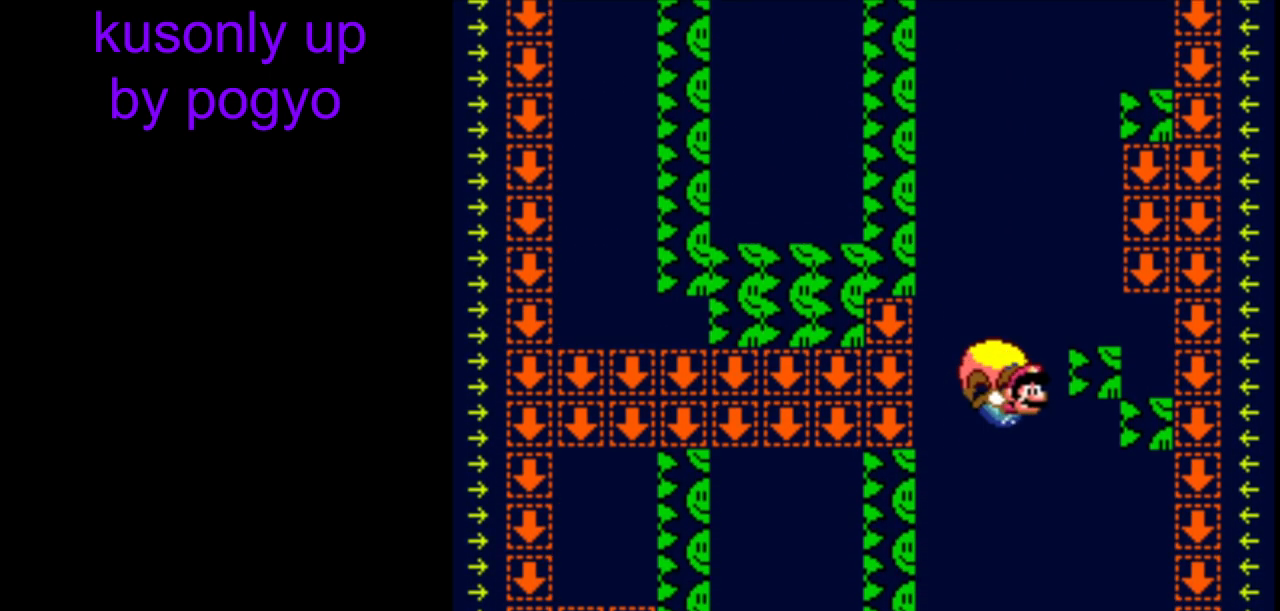
{"buttons": ["Y"], "events": []}
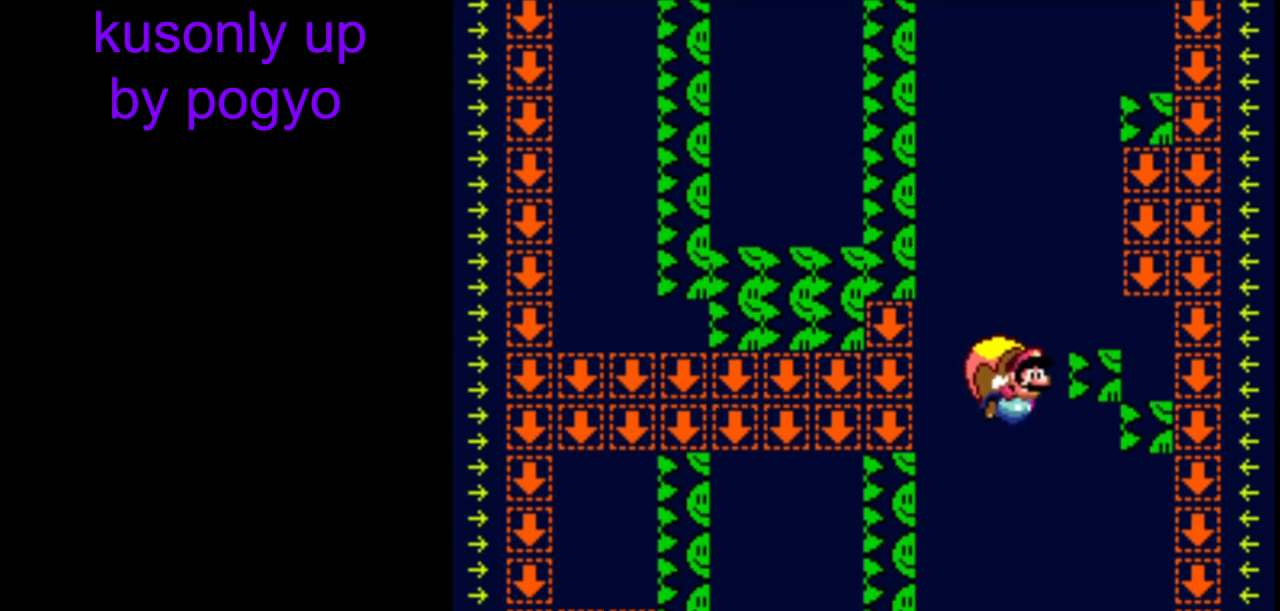
{"buttons": ["Y"], "events": []}
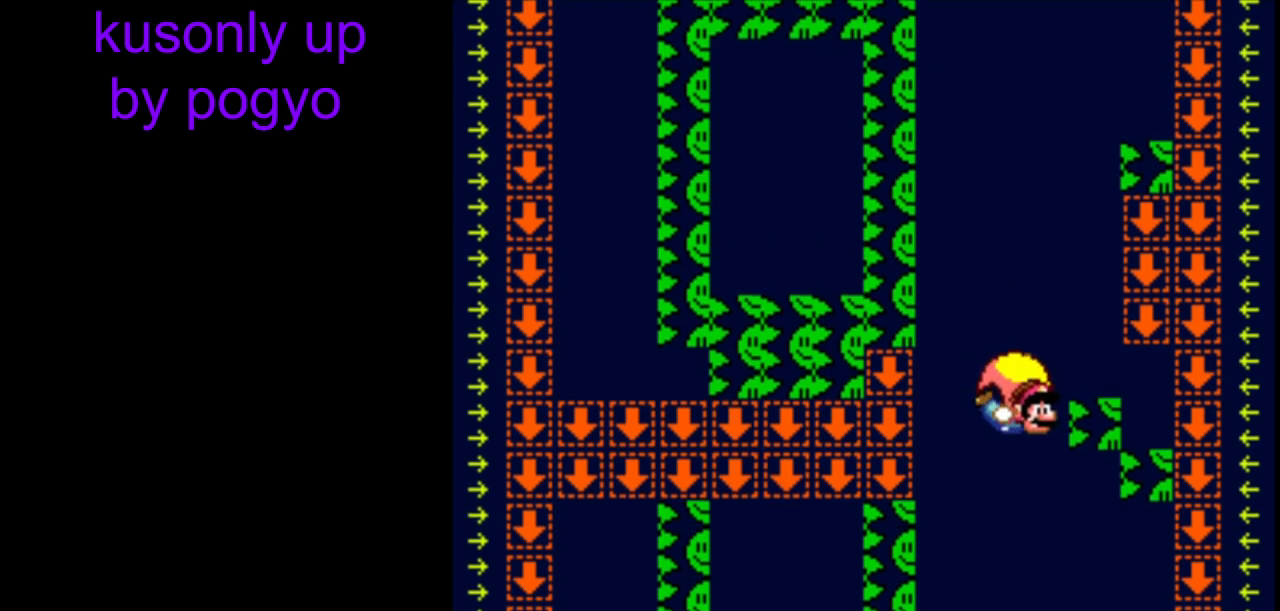
{"buttons": ["Y"], "events": [[300, "B", "down"], [450, "B", "up"]]}
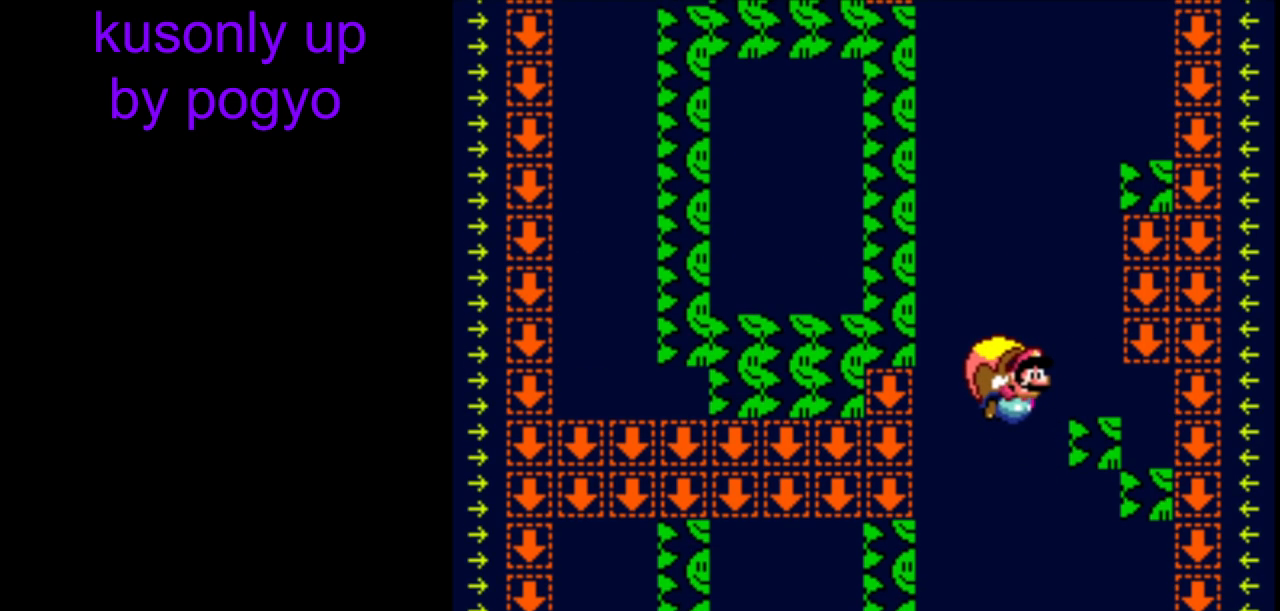
{"buttons": ["Y"], "events": []}
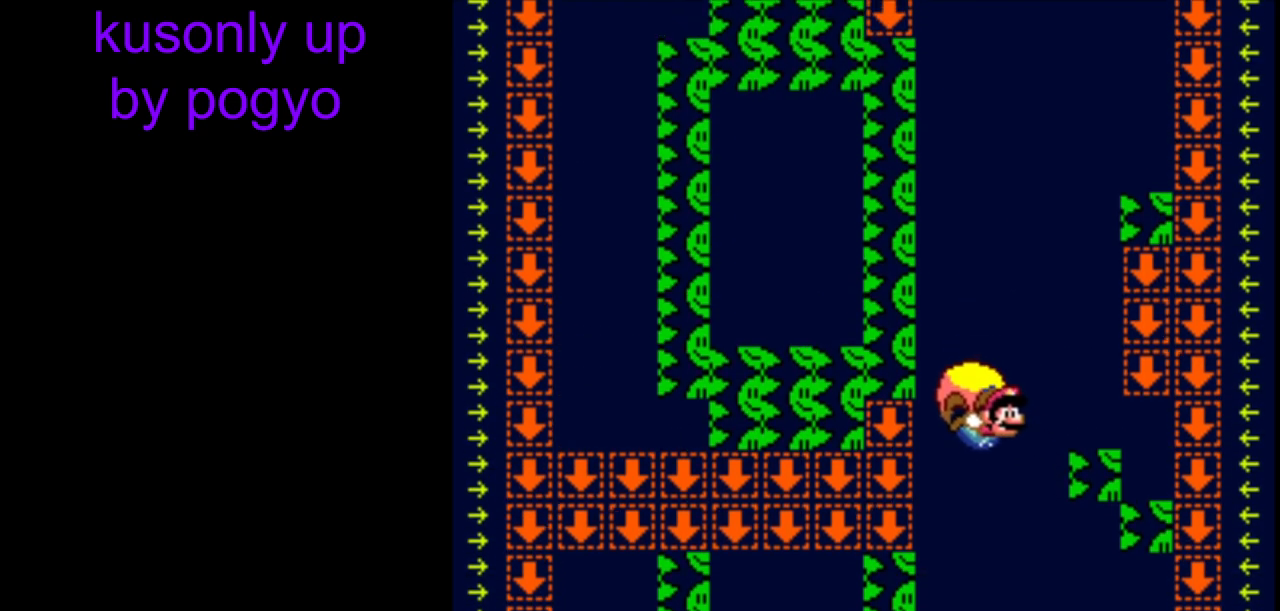
{"buttons": ["Y"], "events": [[133, "DPAD_DOWN", "down"], [183, "DPAD_DOWN", "up"], [200, "DPAD_DOWN", "down"], [233, "DPAD_DOWN", "up"]]}
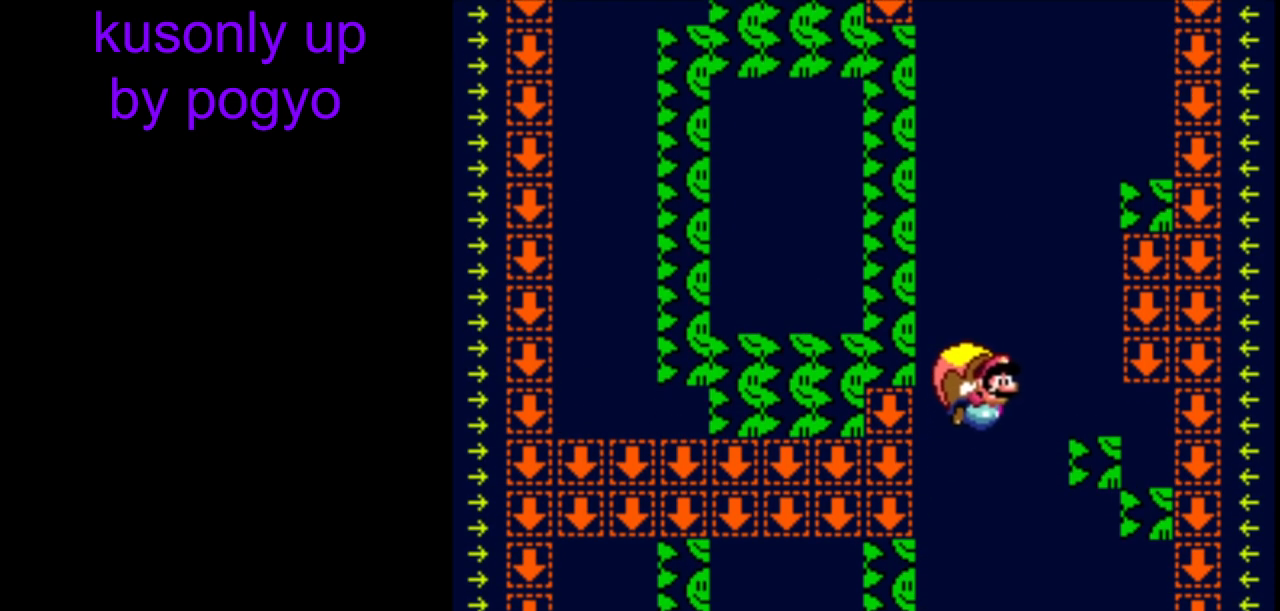
{"buttons": ["Y"], "events": []}